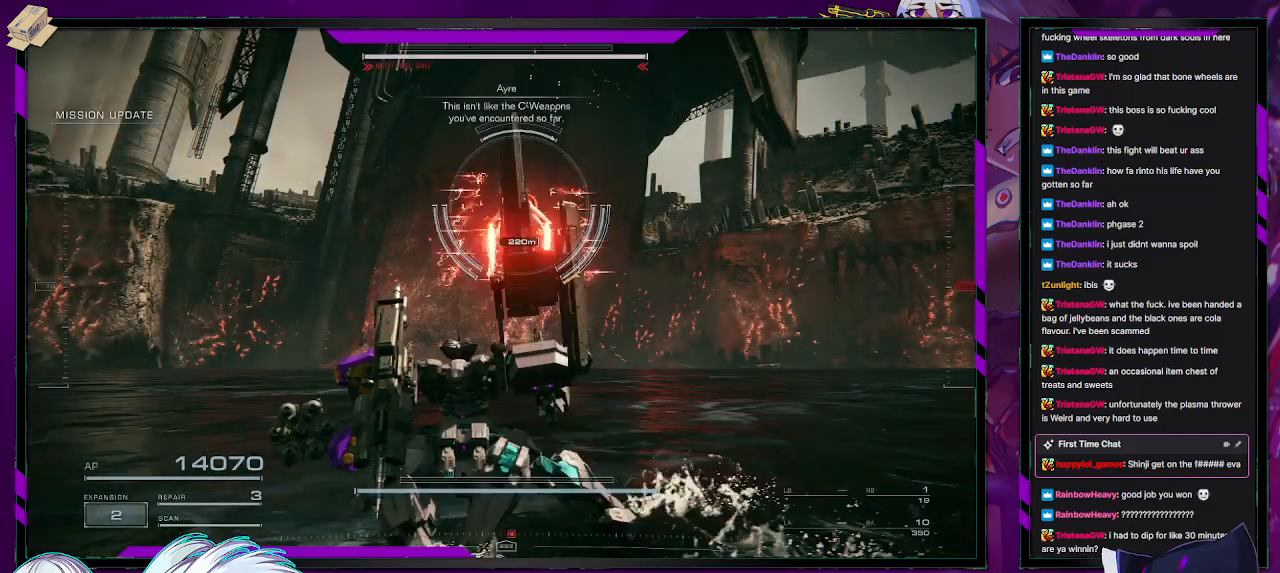
Gameplay with a controller (Xbox layout); each line is a JSON object with the inputs held at the frame after it. "events" lists button and stick changes between this image and that frame as [ms after this image, input, new state], when the widget could be followed in between.
{"buttons": ["R2"], "left_stick": "down-left", "right_stick": "center", "events": [[167, "left_stick", "down-left"], [333, "right_stick", "up"], [467, "right_stick", "center"]]}
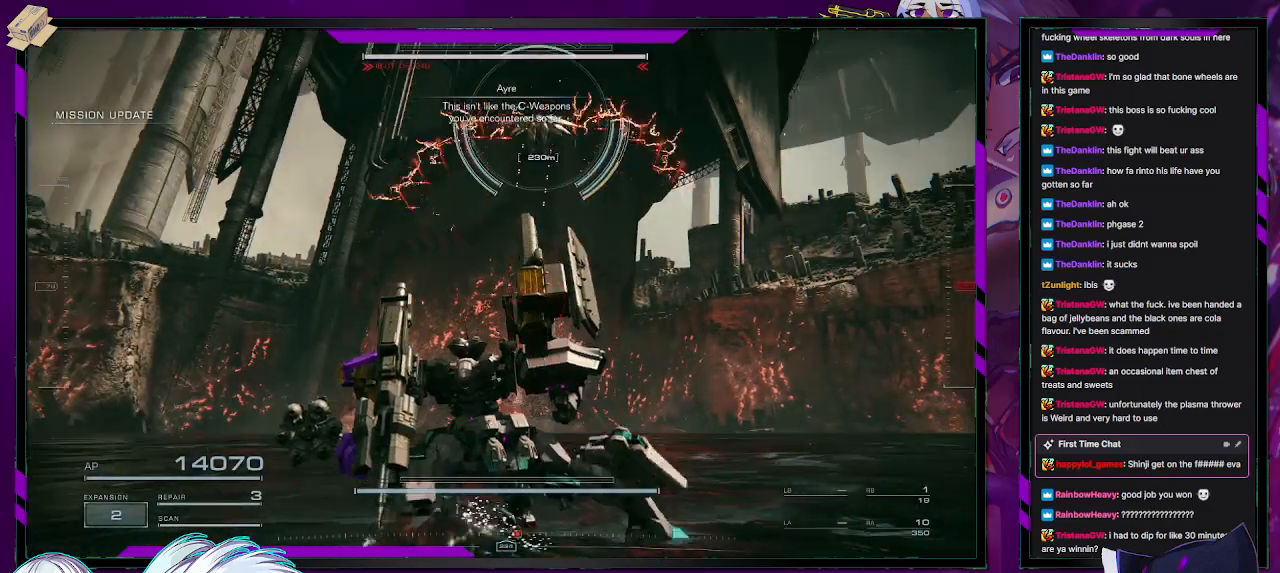
{"buttons": ["R2"], "left_stick": "down-left", "right_stick": "center", "events": []}
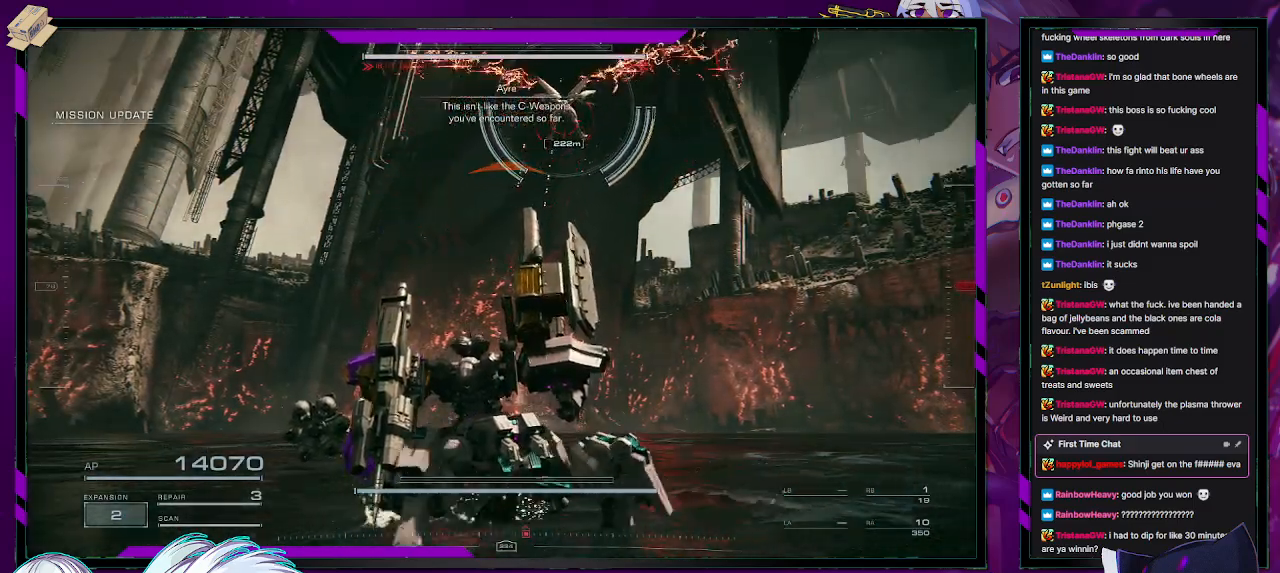
{"buttons": ["X", "R2"], "left_stick": "down-left", "right_stick": "center", "events": [[500, "X", "down"]]}
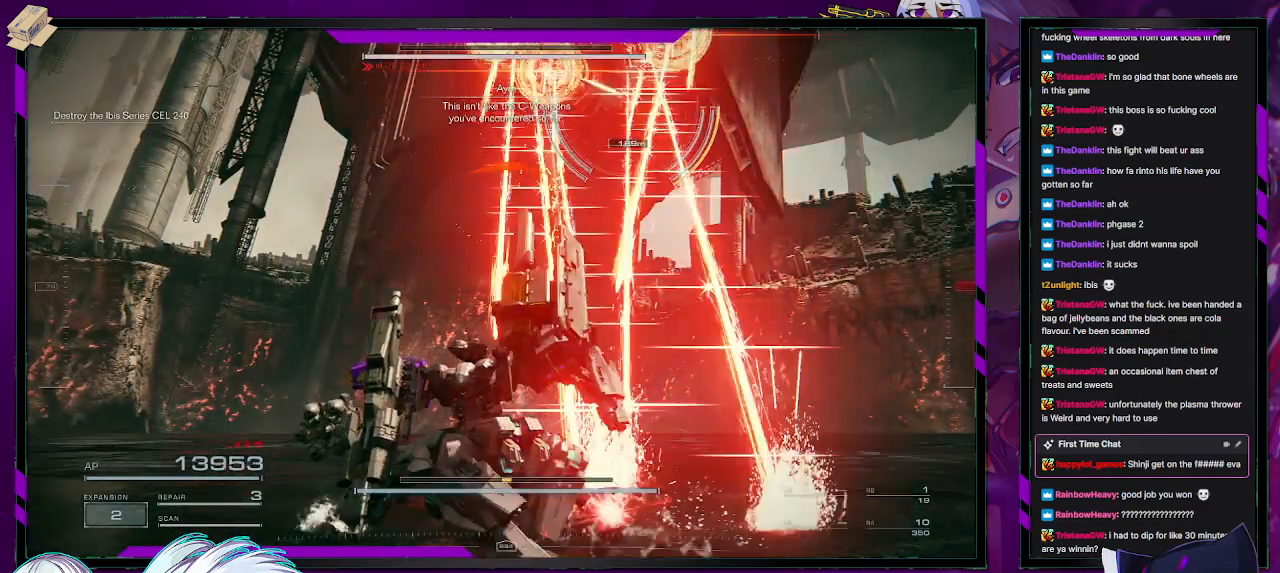
{"buttons": ["R2"], "left_stick": "down-left", "right_stick": "right", "events": [[183, "X", "up"], [383, "right_stick", "right"]]}
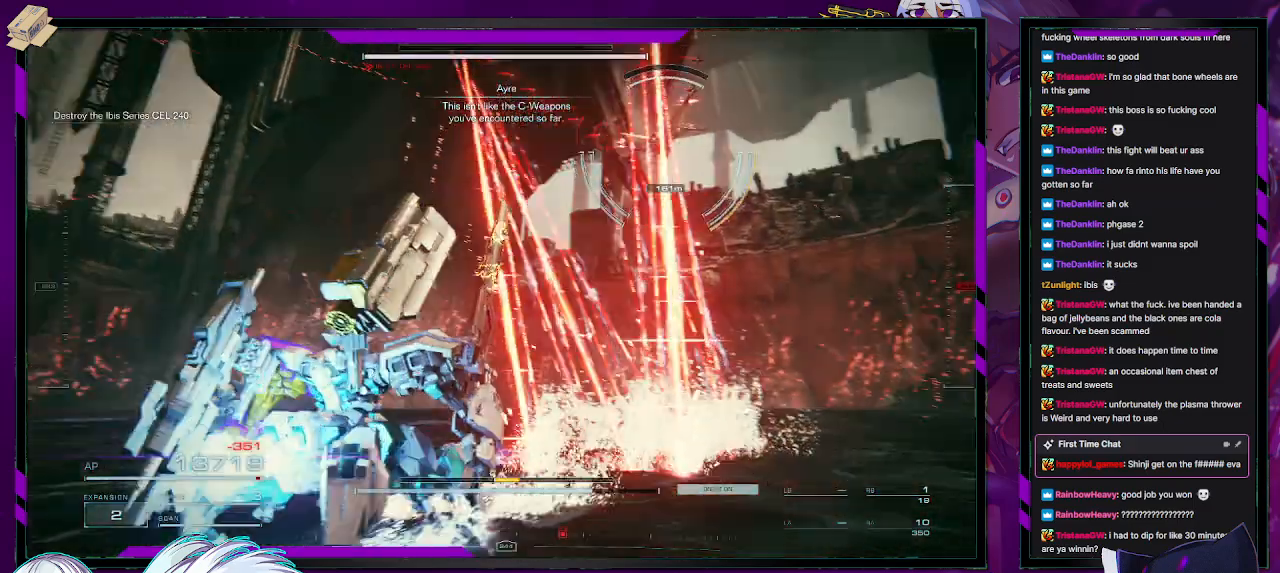
{"buttons": ["R2"], "left_stick": "left", "right_stick": "right", "events": [[117, "left_stick", "left"], [117, "right_stick", "center"], [383, "right_stick", "right"]]}
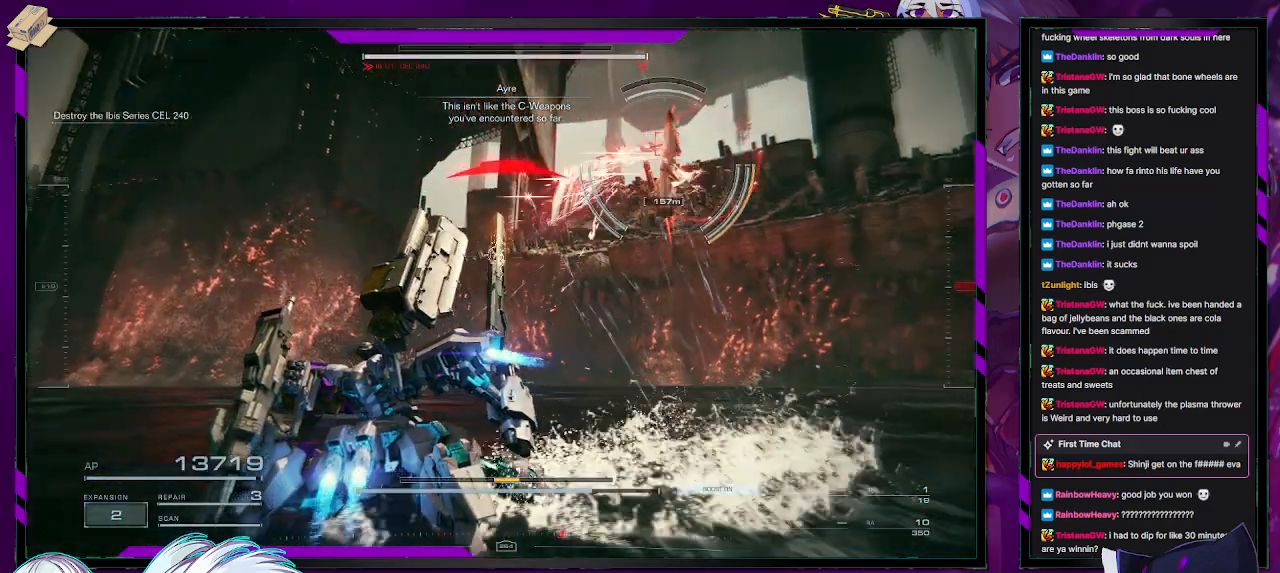
{"buttons": ["R2"], "left_stick": "down-left", "right_stick": "center", "events": [[100, "right_stick", "center"], [250, "left_stick", "down-left"], [317, "right_stick", "right"], [367, "right_stick", "center"]]}
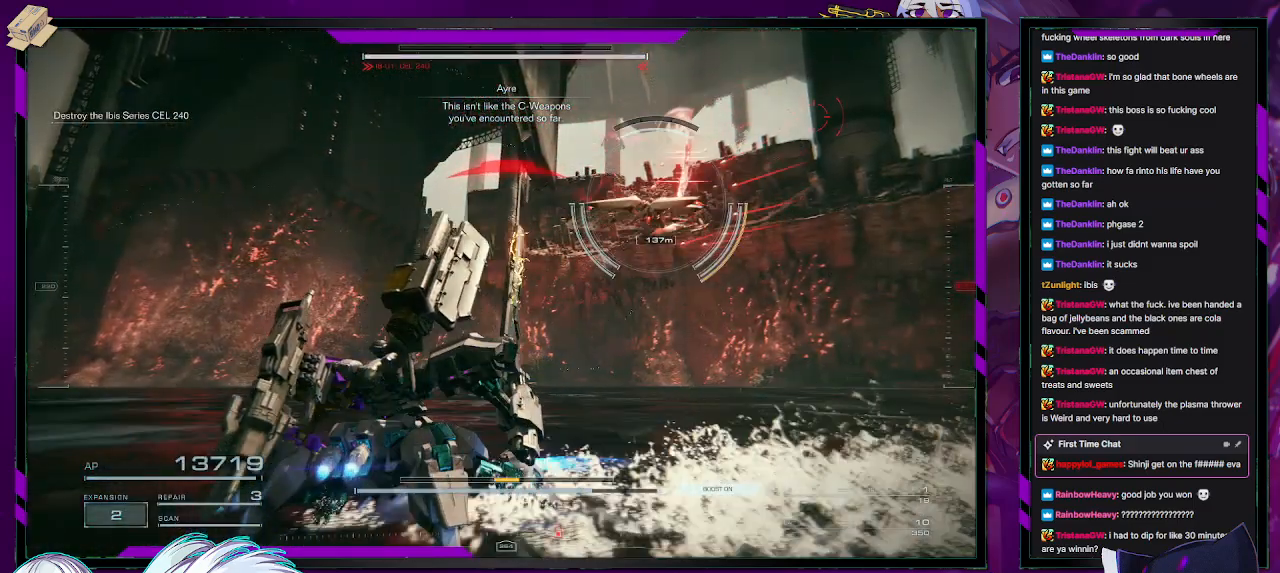
{"buttons": ["R2"], "left_stick": "left", "right_stick": "left", "events": [[67, "X", "down"], [217, "X", "up"], [333, "right_stick", "left"], [400, "left_stick", "left"]]}
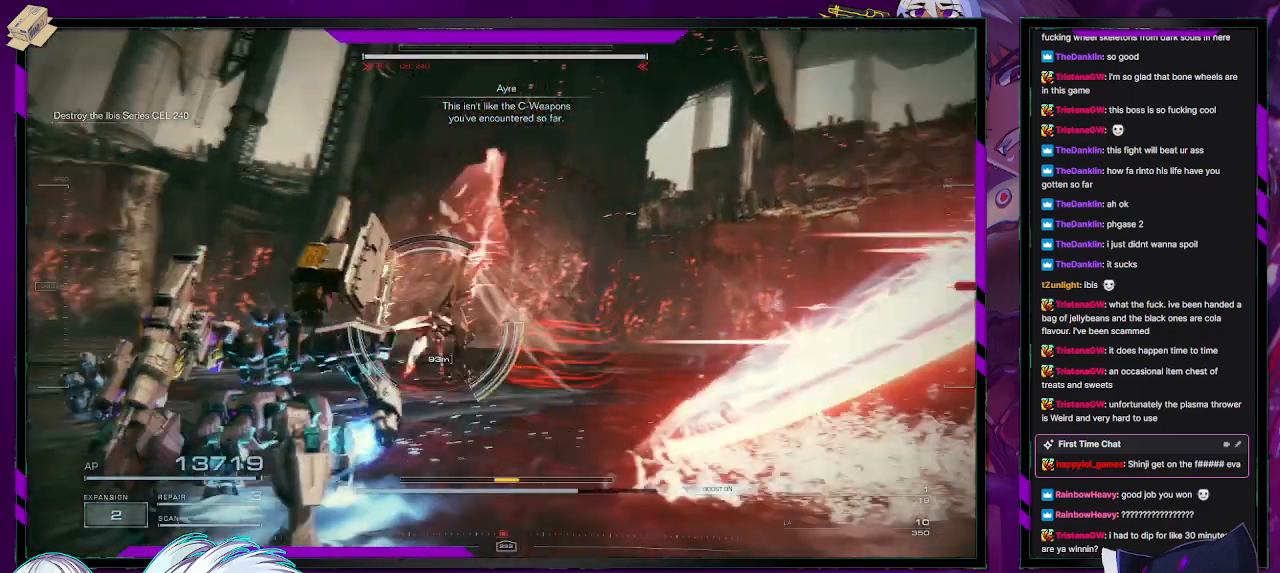
{"buttons": [], "left_stick": "up", "right_stick": "center", "events": [[33, "R2", "up"], [50, "left_stick", "up-left"], [250, "left_stick", "up"], [267, "right_stick", "center"]]}
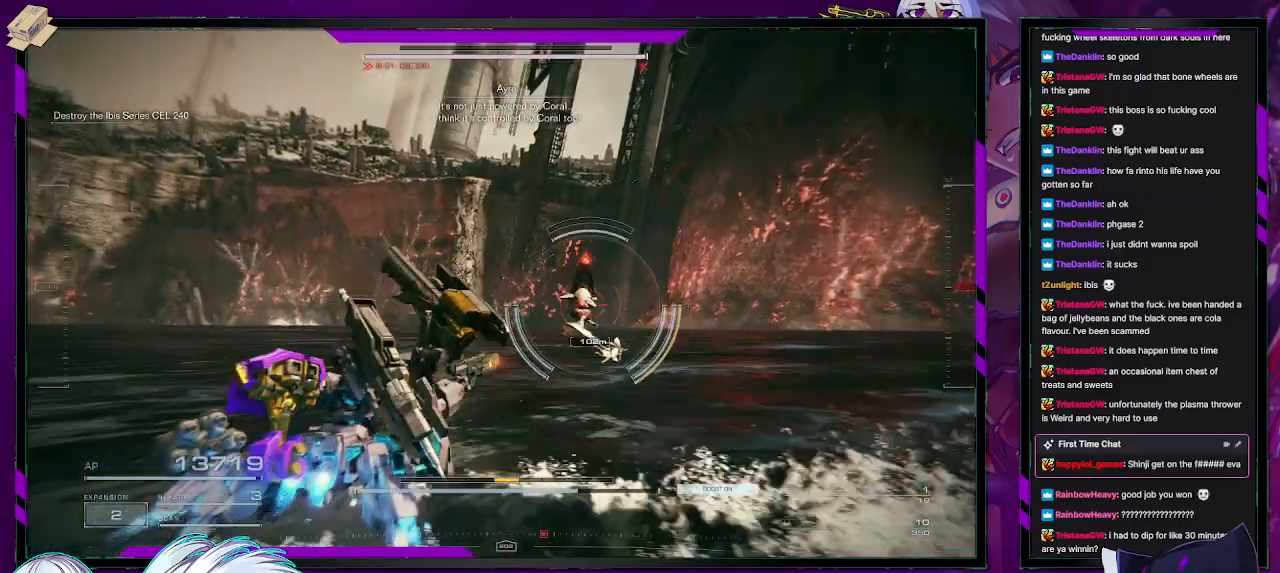
{"buttons": [], "left_stick": "up-right", "right_stick": "center", "events": [[150, "right_stick", "left"], [300, "right_stick", "center"], [383, "X", "down"], [400, "left_stick", "up-right"], [500, "X", "up"]]}
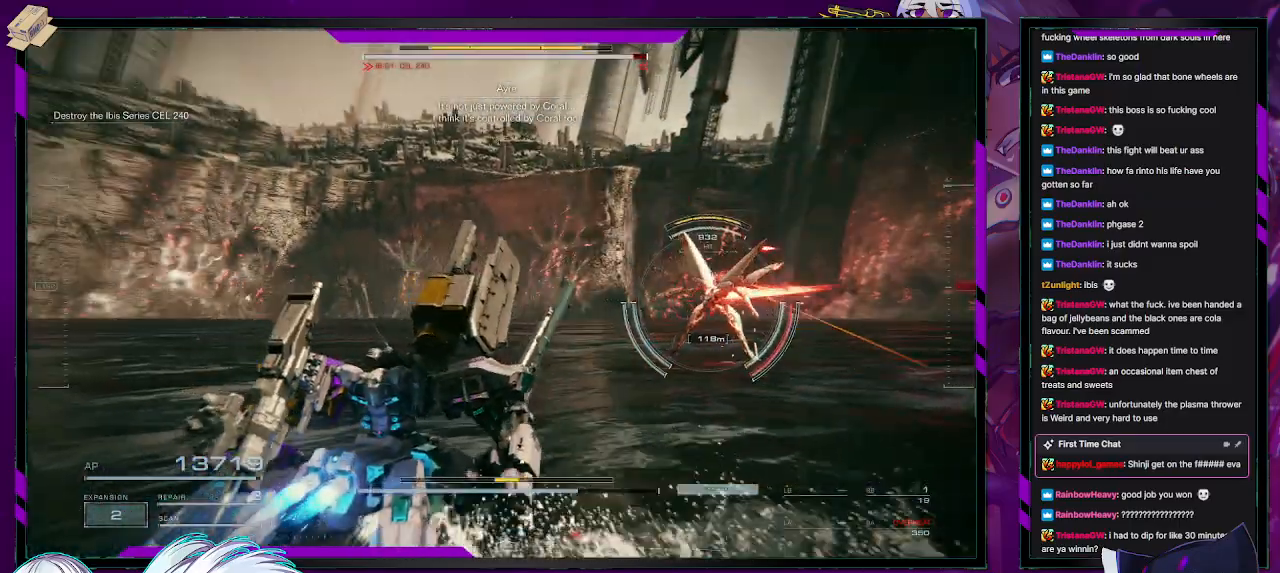
{"buttons": ["R1"], "left_stick": "up", "right_stick": "center", "events": [[183, "R1", "down"], [250, "right_stick", "right"], [450, "left_stick", "up"], [450, "right_stick", "center"]]}
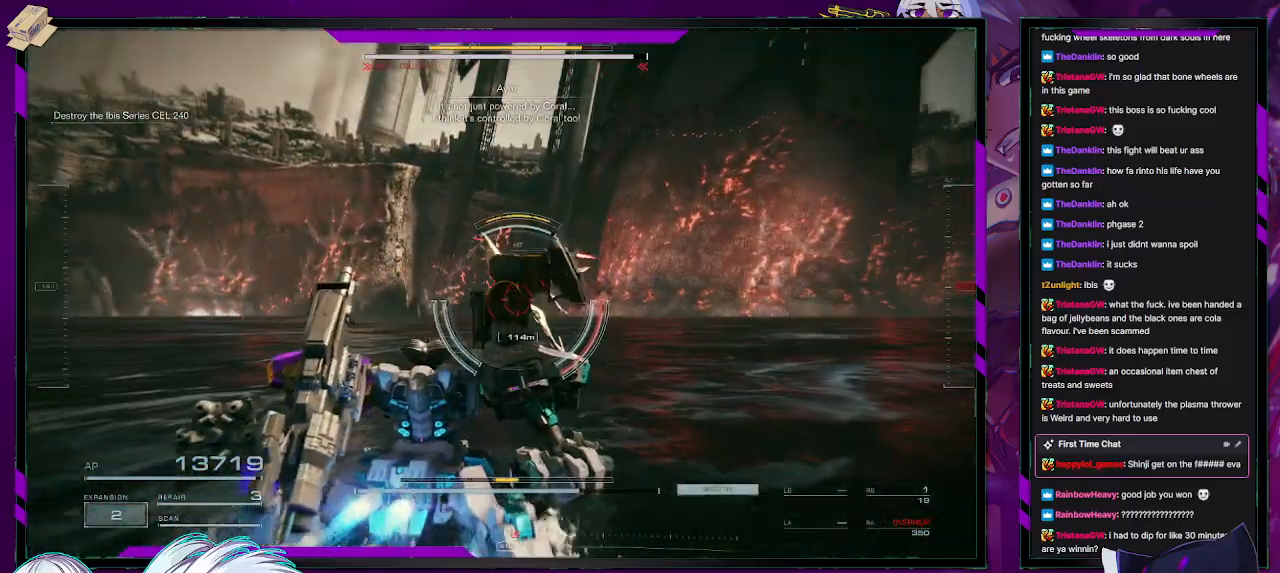
{"buttons": ["R1"], "left_stick": "up", "right_stick": "center", "events": []}
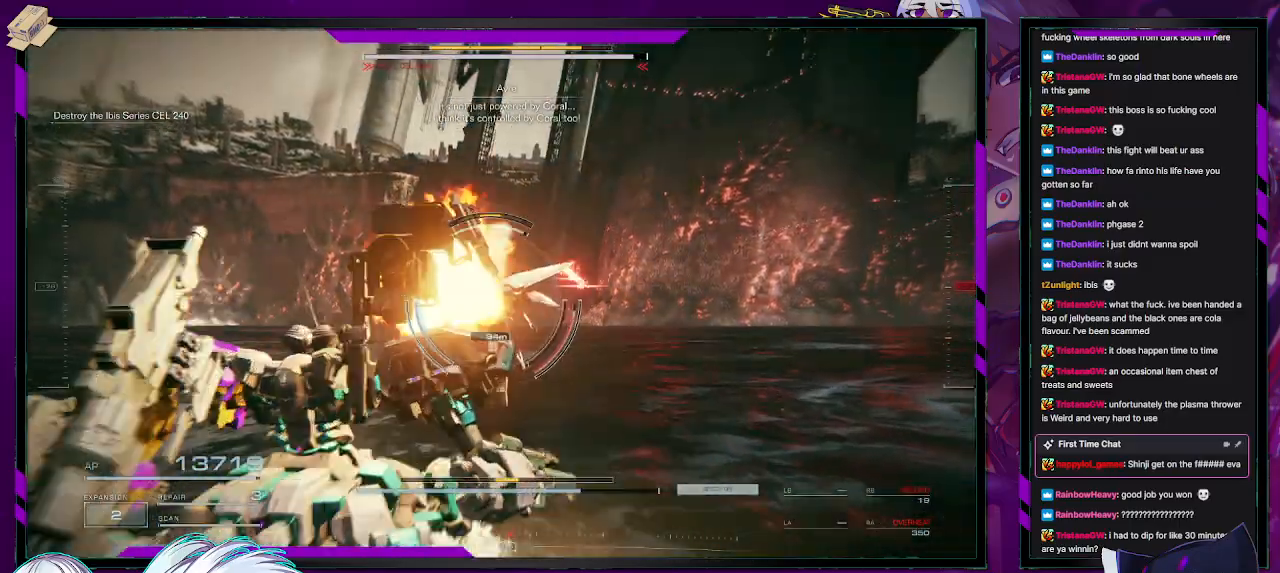
{"buttons": [], "left_stick": "right", "right_stick": "right", "events": [[433, "R1", "up"], [433, "right_stick", "right"], [467, "left_stick", "right"]]}
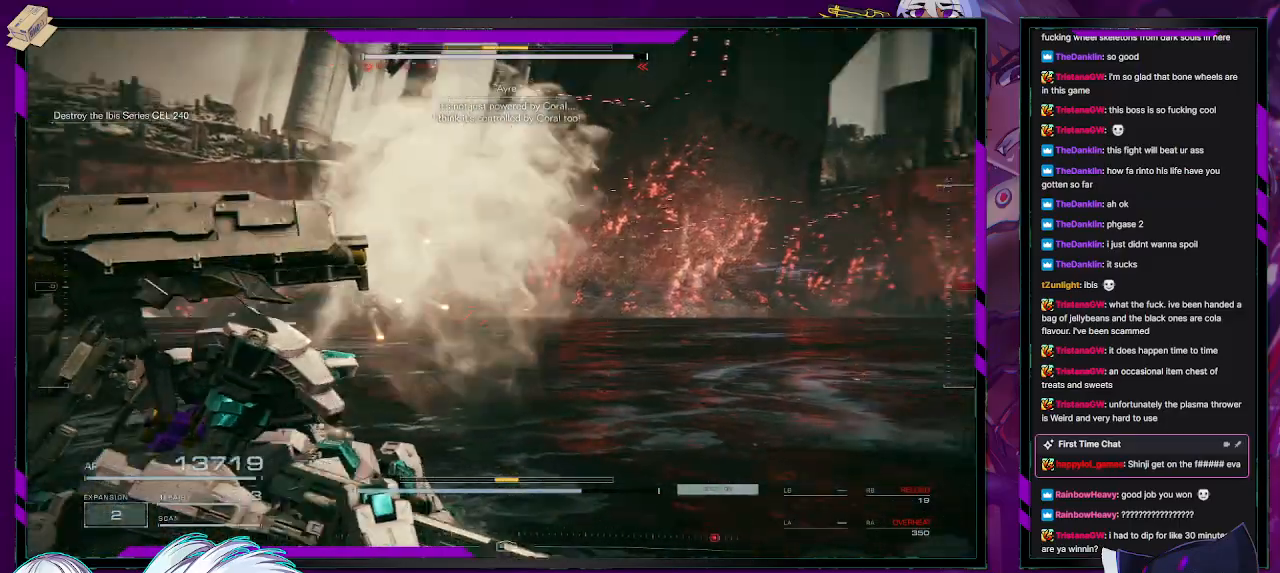
{"buttons": [], "left_stick": "right", "right_stick": "right", "events": [[233, "right_stick", "center"], [250, "X", "down"], [350, "X", "up"], [467, "right_stick", "right"]]}
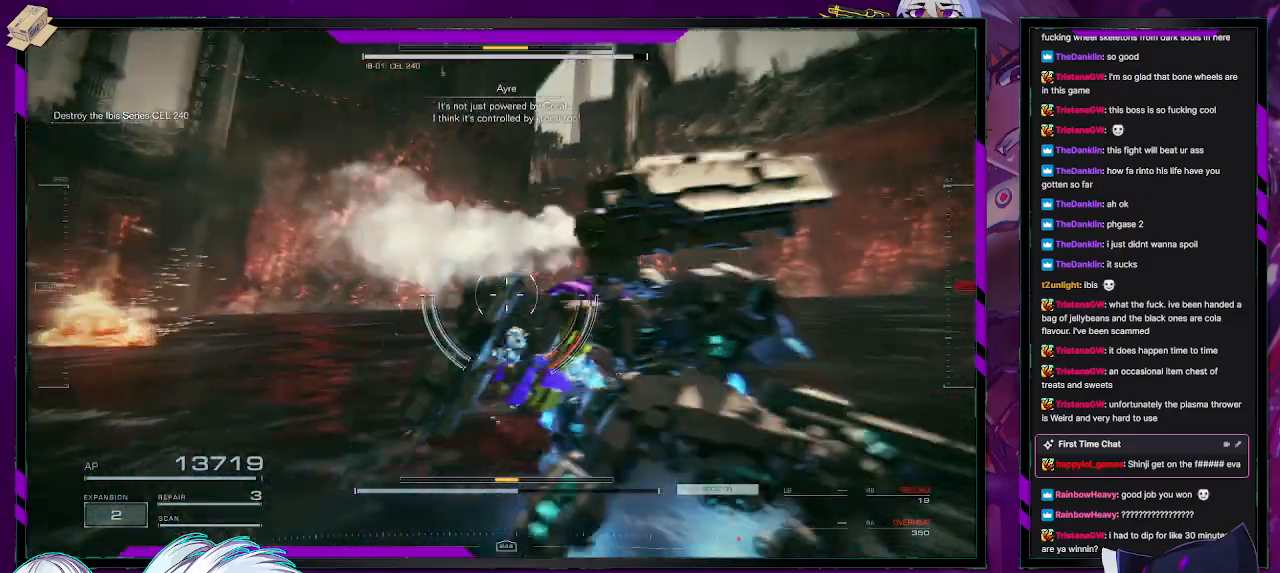
{"buttons": ["L2", "R2"], "left_stick": "up-right", "right_stick": "center", "events": [[100, "R2", "down"], [267, "left_stick", "up-right"], [400, "L2", "down"], [500, "right_stick", "center"]]}
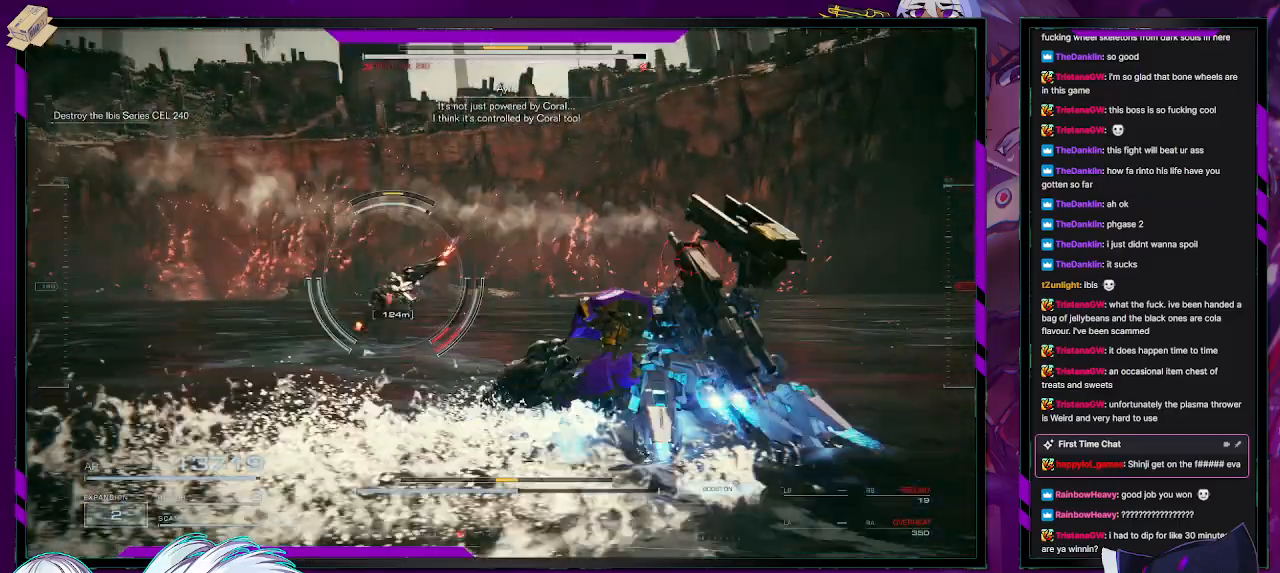
{"buttons": ["X", "L2", "R2"], "left_stick": "up", "right_stick": "center", "events": [[67, "left_stick", "up"], [233, "right_stick", "left"], [400, "right_stick", "center"], [467, "X", "down"]]}
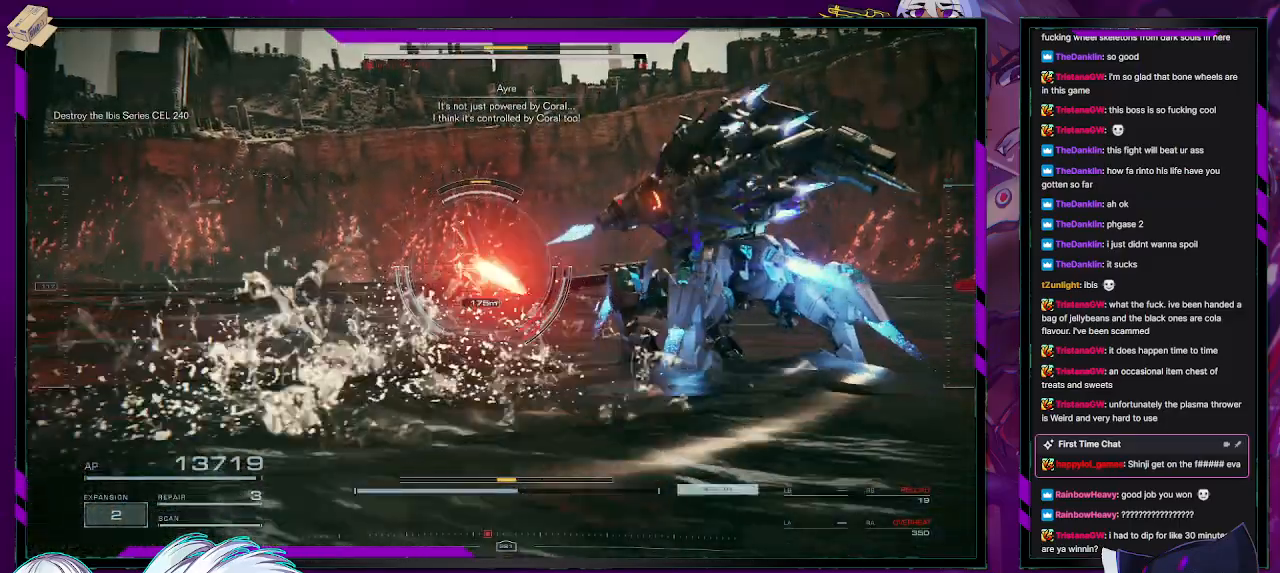
{"buttons": ["R2"], "left_stick": "up", "right_stick": "center", "events": [[67, "X", "up"], [117, "X", "down"], [167, "L2", "up"], [217, "X", "up"], [233, "X", "down"], [350, "X", "up"], [367, "X", "down"], [500, "X", "up"]]}
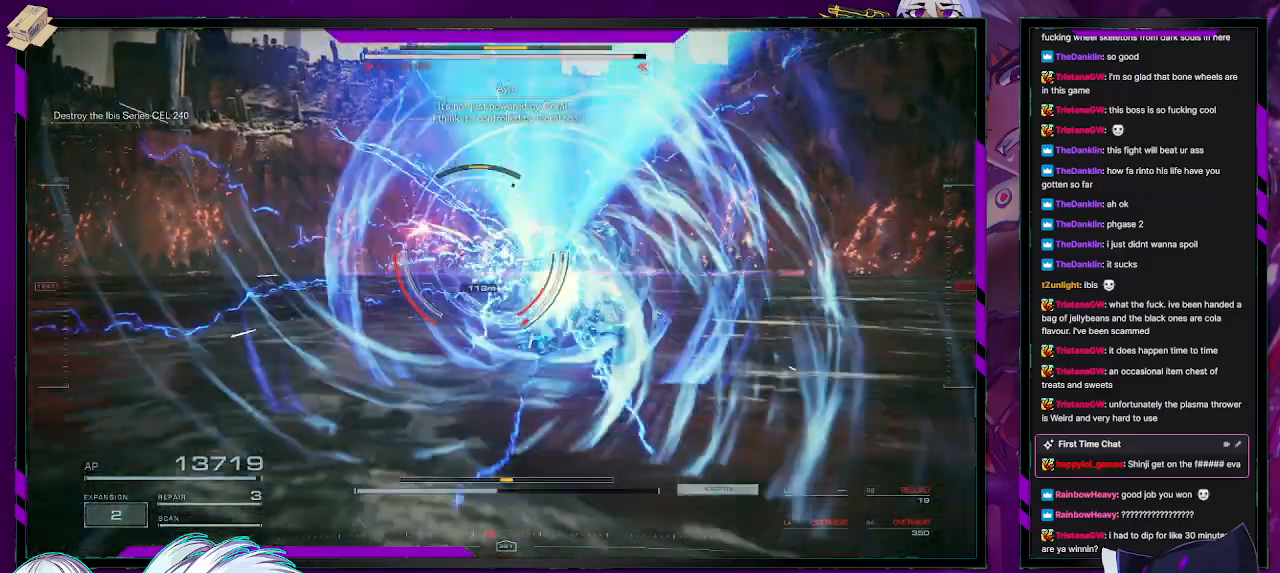
{"buttons": ["L2", "R2"], "left_stick": "up", "right_stick": "center", "events": [[17, "X", "down"], [117, "X", "up"], [183, "X", "down"], [283, "X", "up"], [433, "L2", "down"]]}
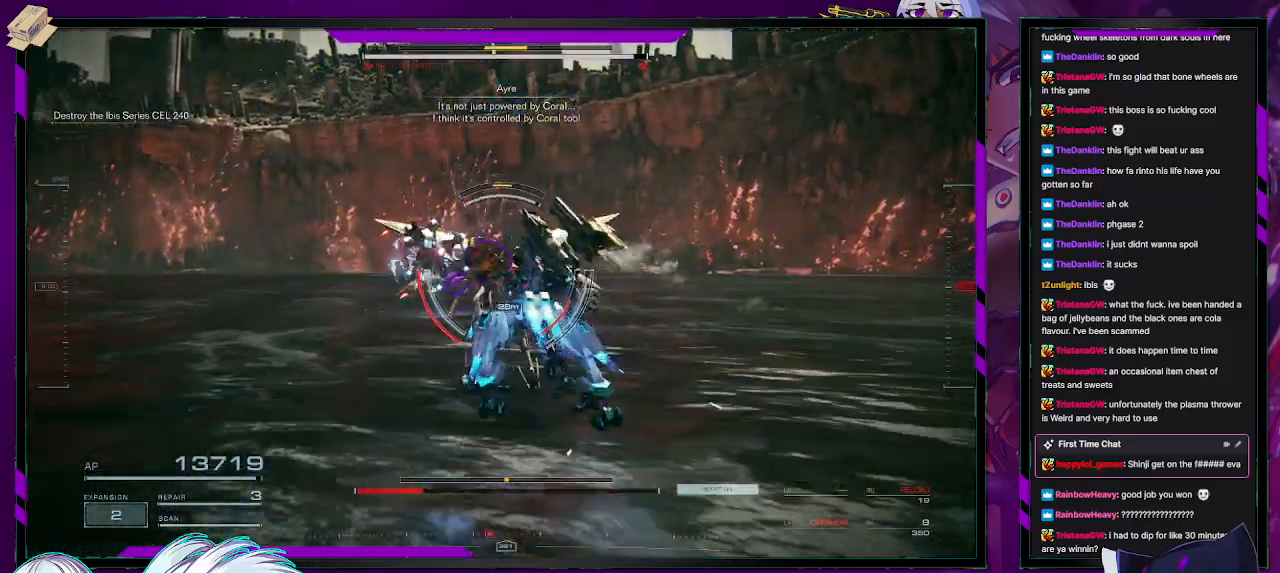
{"buttons": ["L2", "R2"], "left_stick": "up", "right_stick": "center", "events": []}
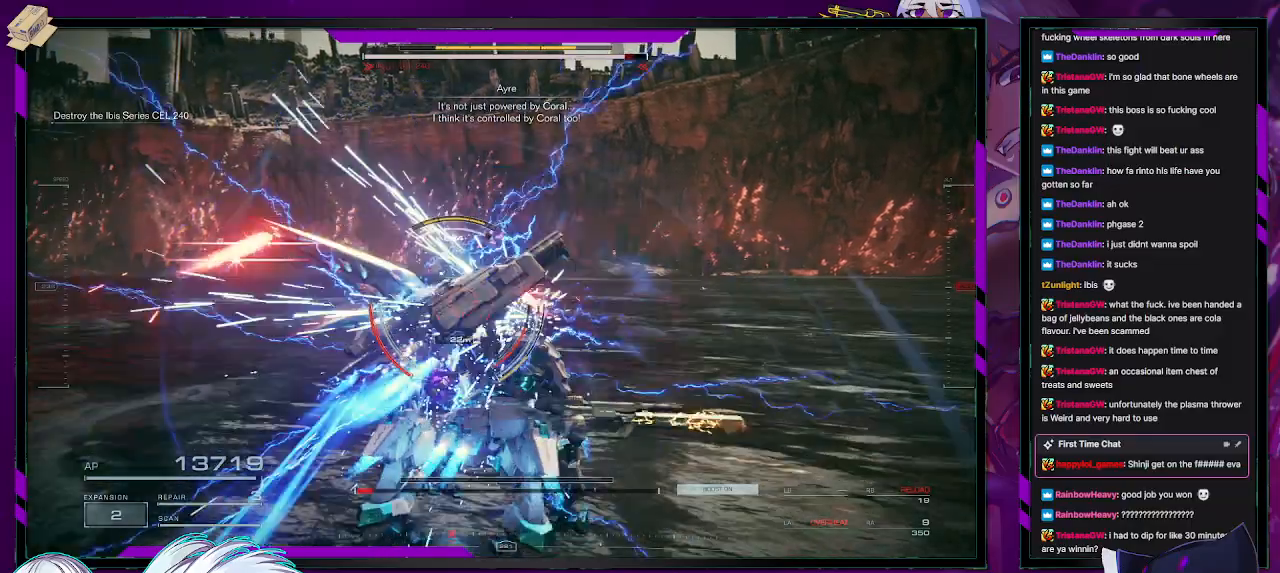
{"buttons": ["R2"], "left_stick": "left", "right_stick": "center", "events": [[83, "L2", "up"], [217, "left_stick", "up-left"], [367, "R2", "up"], [433, "R2", "down"], [483, "left_stick", "left"]]}
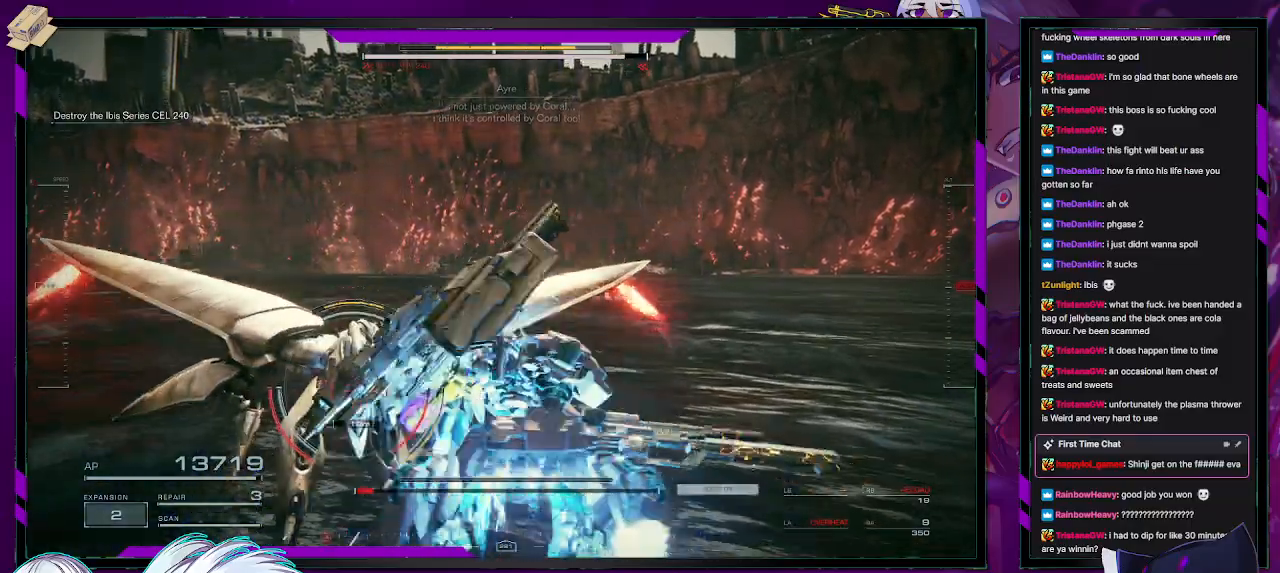
{"buttons": ["R2"], "left_stick": "down-left", "right_stick": "center", "events": [[17, "left_stick", "down-left"], [200, "R2", "up"], [250, "R2", "down"], [267, "right_stick", "left"], [350, "R2", "up"], [367, "right_stick", "center"], [400, "R2", "down"]]}
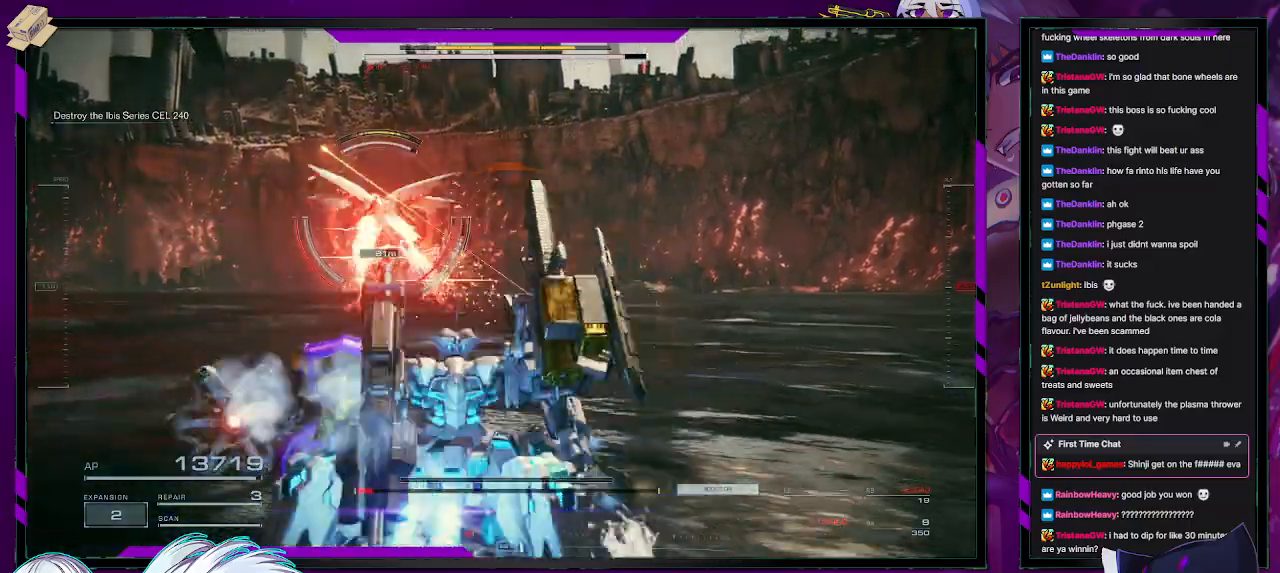
{"buttons": ["R2"], "left_stick": "up-left", "right_stick": "center", "events": [[183, "left_stick", "up-left"]]}
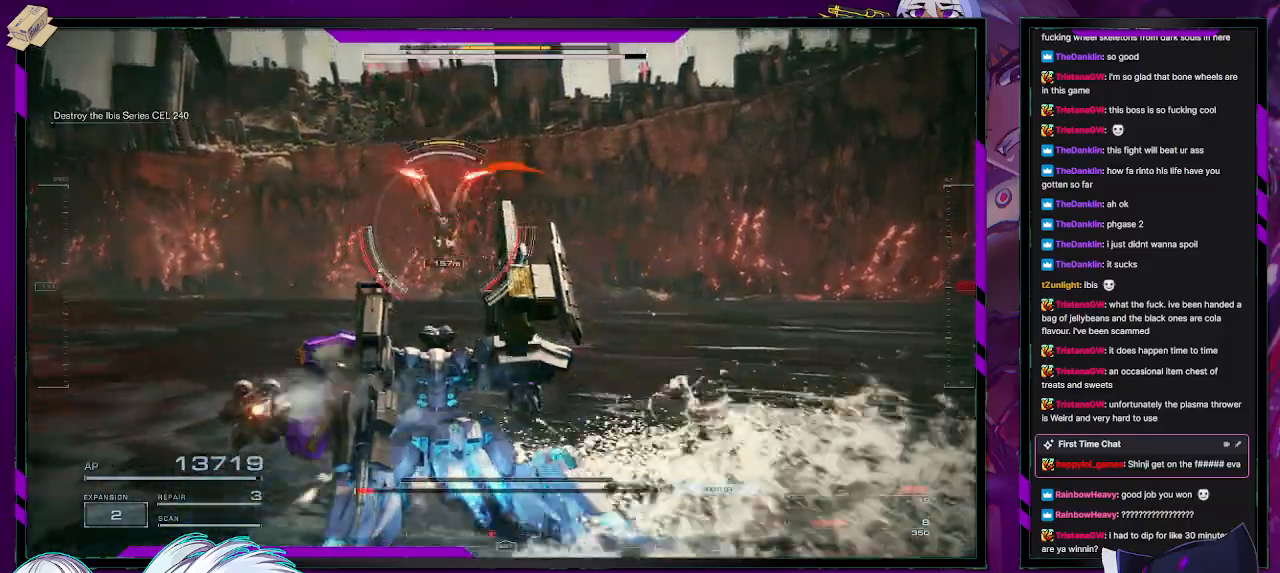
{"buttons": ["R2"], "left_stick": "up-left", "right_stick": "center", "events": []}
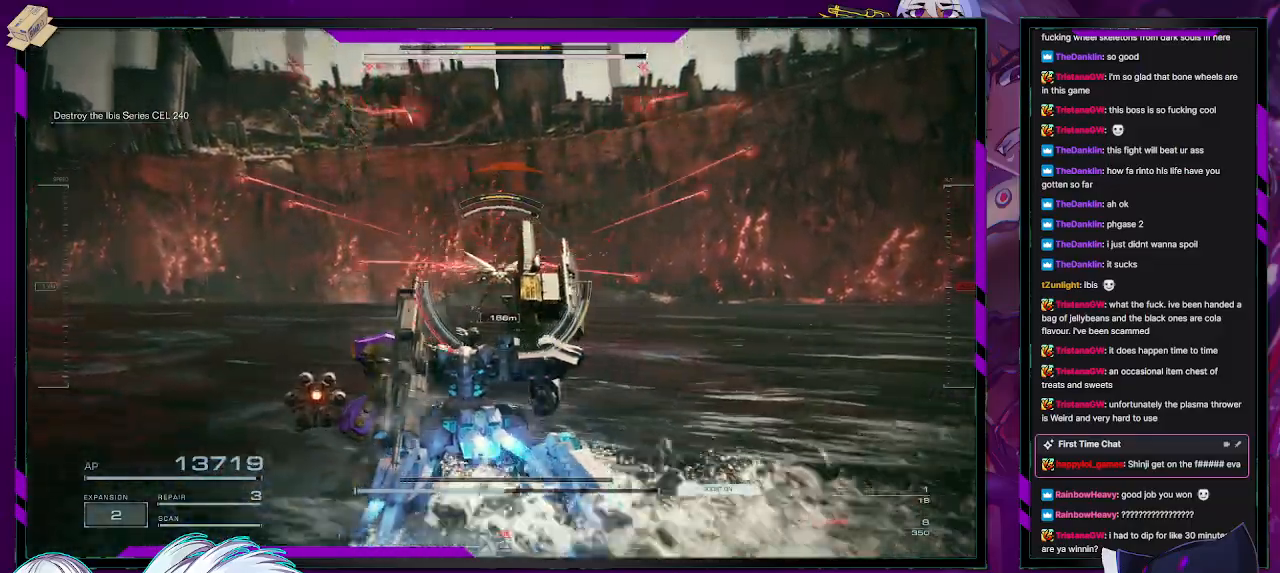
{"buttons": [], "left_stick": "up-left", "right_stick": "center", "events": [[317, "R2", "up"]]}
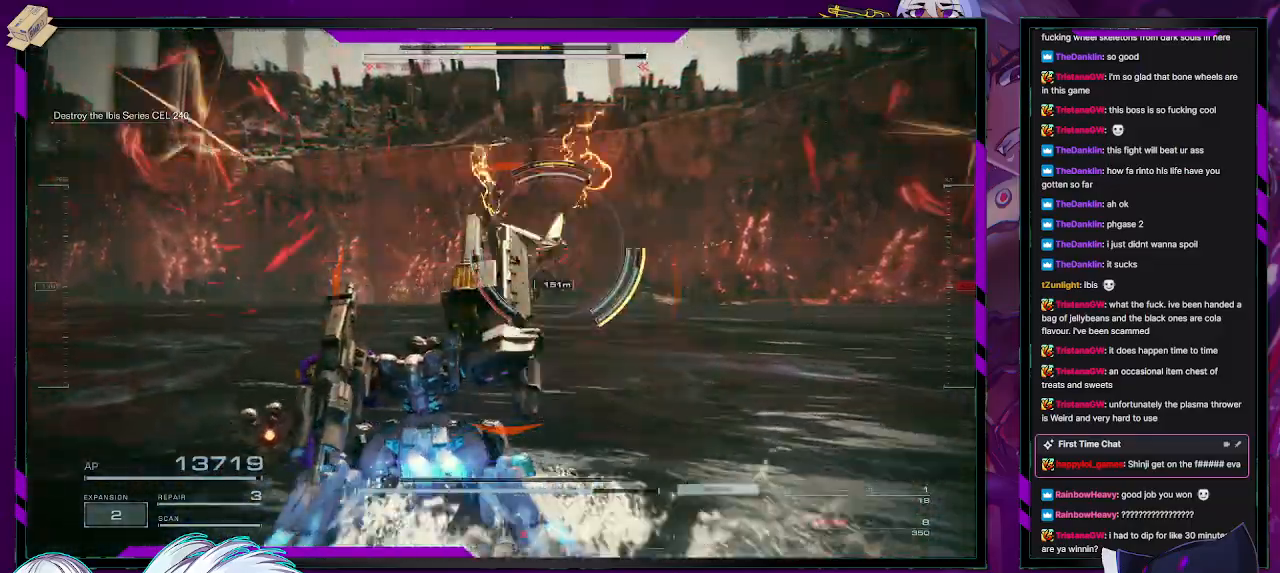
{"buttons": ["R2"], "left_stick": "up-right", "right_stick": "center", "events": [[17, "left_stick", "up"], [333, "R2", "down"], [500, "left_stick", "up-right"]]}
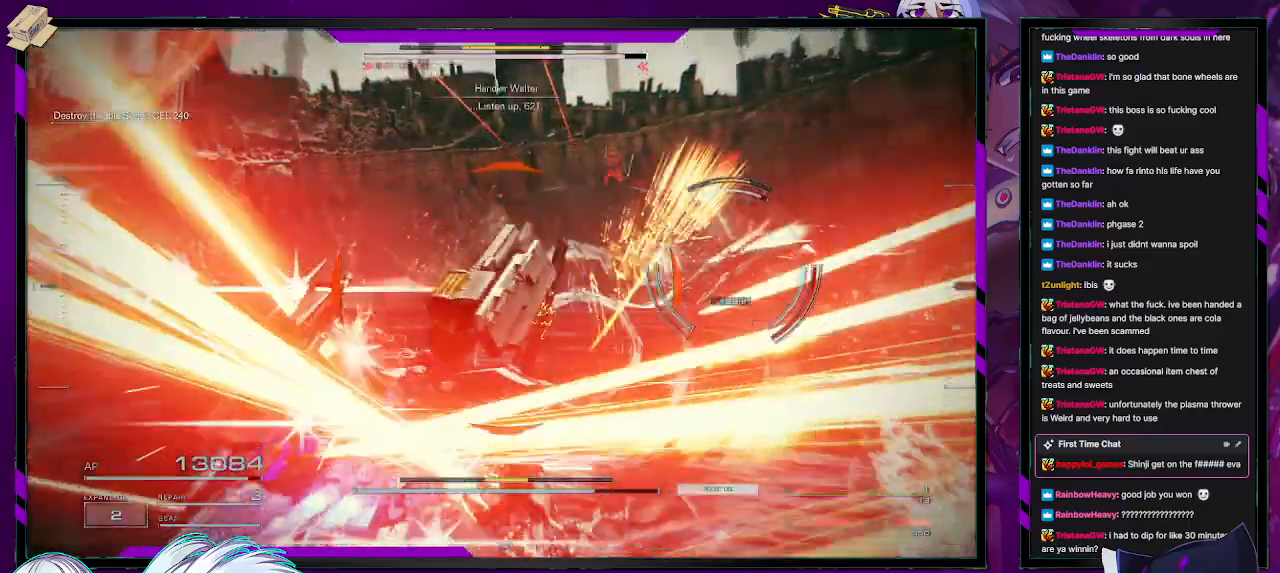
{"buttons": ["R1", "R2"], "left_stick": "right", "right_stick": "up-right", "events": [[33, "left_stick", "right"], [133, "X", "down"], [250, "X", "up"], [417, "R1", "down"], [483, "right_stick", "up-right"]]}
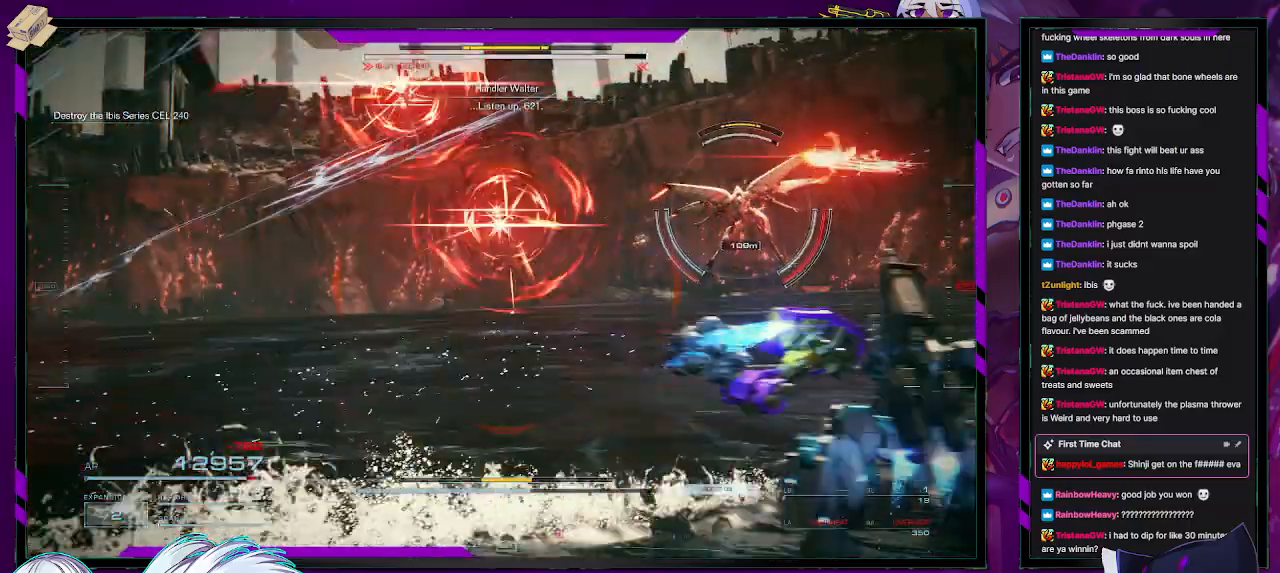
{"buttons": ["R2"], "left_stick": "up", "right_stick": "center", "events": [[33, "R1", "up"], [33, "left_stick", "up-right"], [33, "right_stick", "center"], [100, "R1", "down"], [167, "R1", "up"], [217, "R1", "down"], [283, "R1", "up"], [383, "R1", "down"], [417, "left_stick", "up"], [483, "R1", "up"]]}
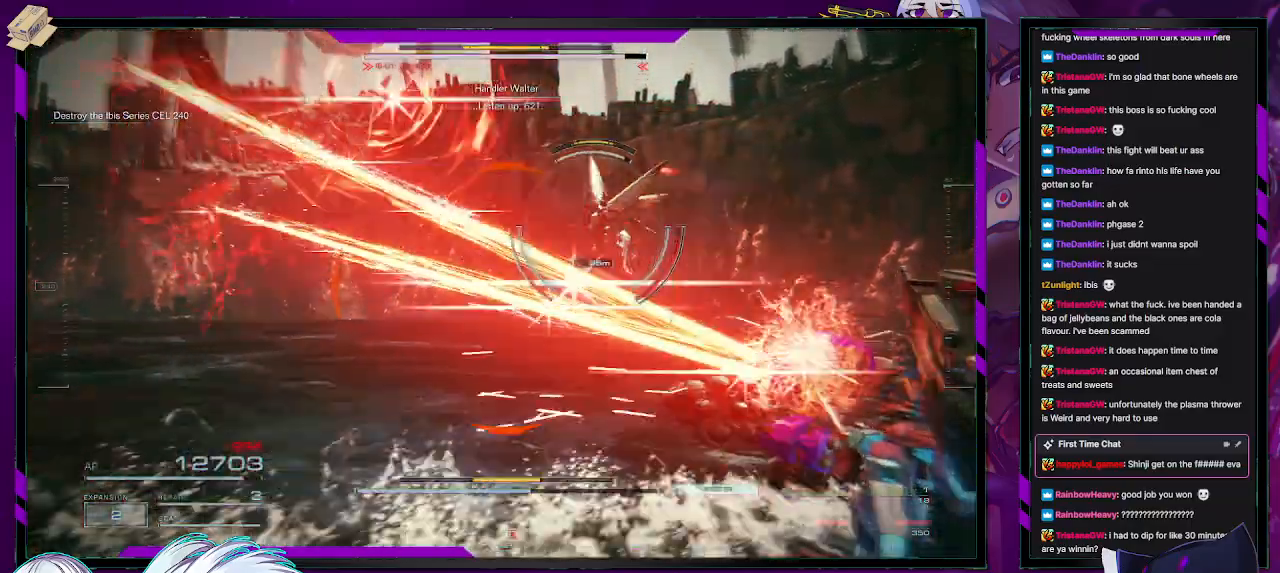
{"buttons": ["R2"], "left_stick": "up-left", "right_stick": "center", "events": [[17, "R1", "down"], [67, "R1", "up"], [150, "R1", "down"], [250, "R1", "up"], [300, "R1", "down"], [350, "R1", "up"], [417, "R1", "down"], [467, "left_stick", "up-left"], [483, "R1", "up"]]}
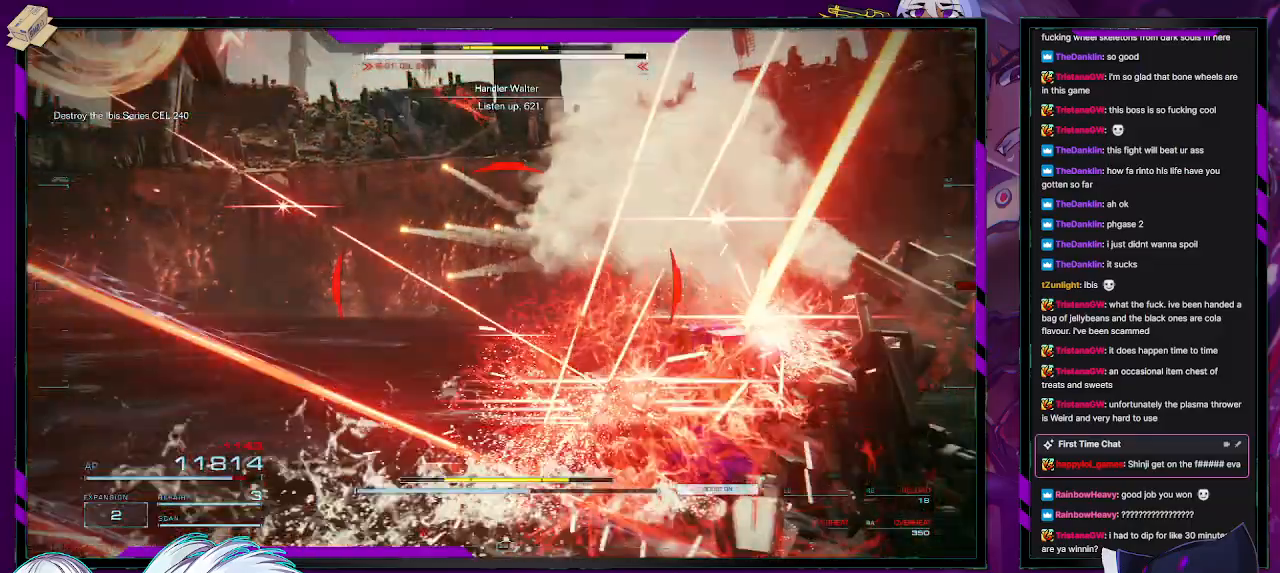
{"buttons": ["X", "R2"], "left_stick": "down-left", "right_stick": "center", "events": [[83, "left_stick", "left"], [100, "right_stick", "left"], [150, "right_stick", "up-left"], [183, "left_stick", "down-left"], [400, "right_stick", "center"], [450, "X", "down"]]}
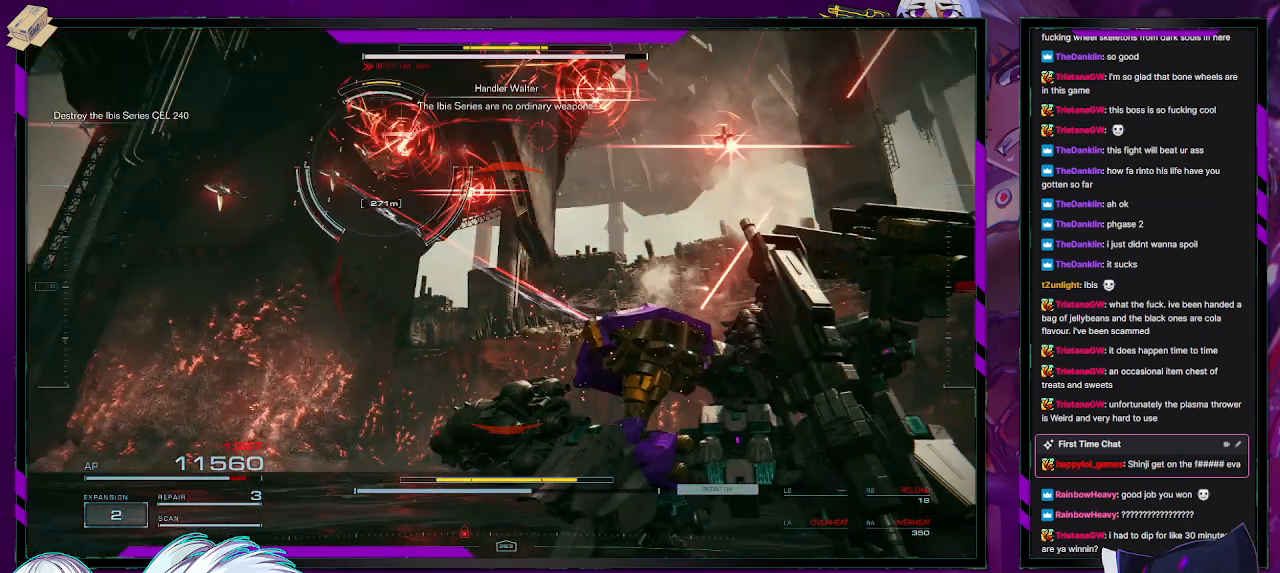
{"buttons": ["START"], "left_stick": "down-left", "right_stick": "center", "events": [[33, "X", "up"], [100, "X", "down"], [200, "X", "up"], [283, "left_stick", "left"], [433, "START", "down"], [483, "R2", "up"], [483, "left_stick", "down-left"]]}
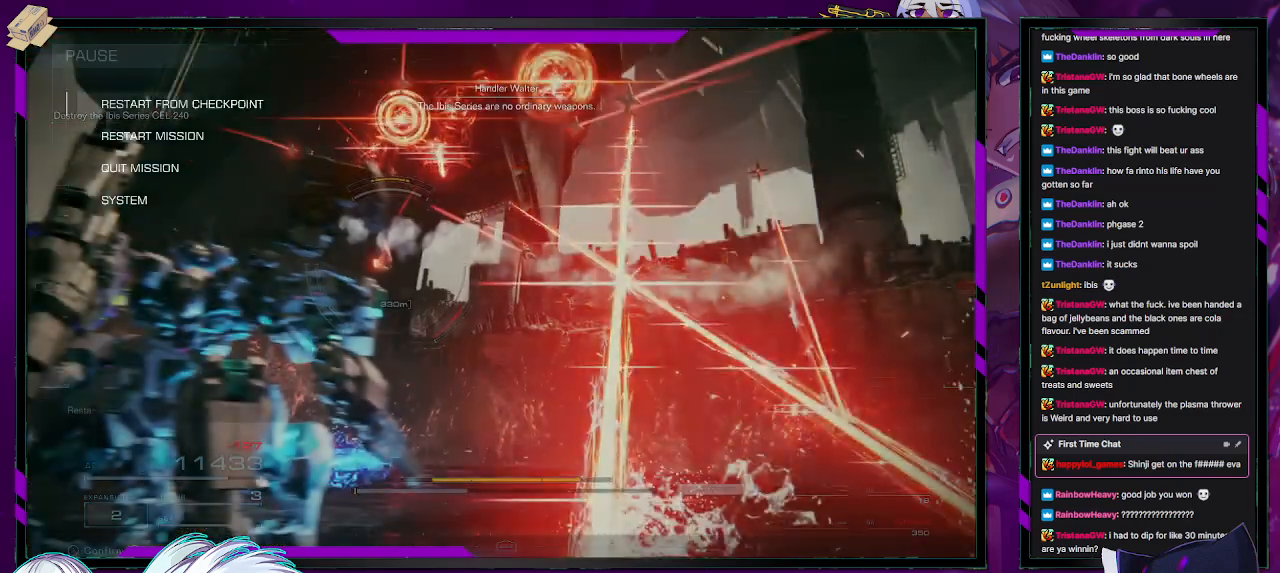
{"buttons": [], "left_stick": "center", "right_stick": "center", "events": [[17, "left_stick", "center"], [50, "START", "up"], [233, "A", "down"], [367, "A", "up"]]}